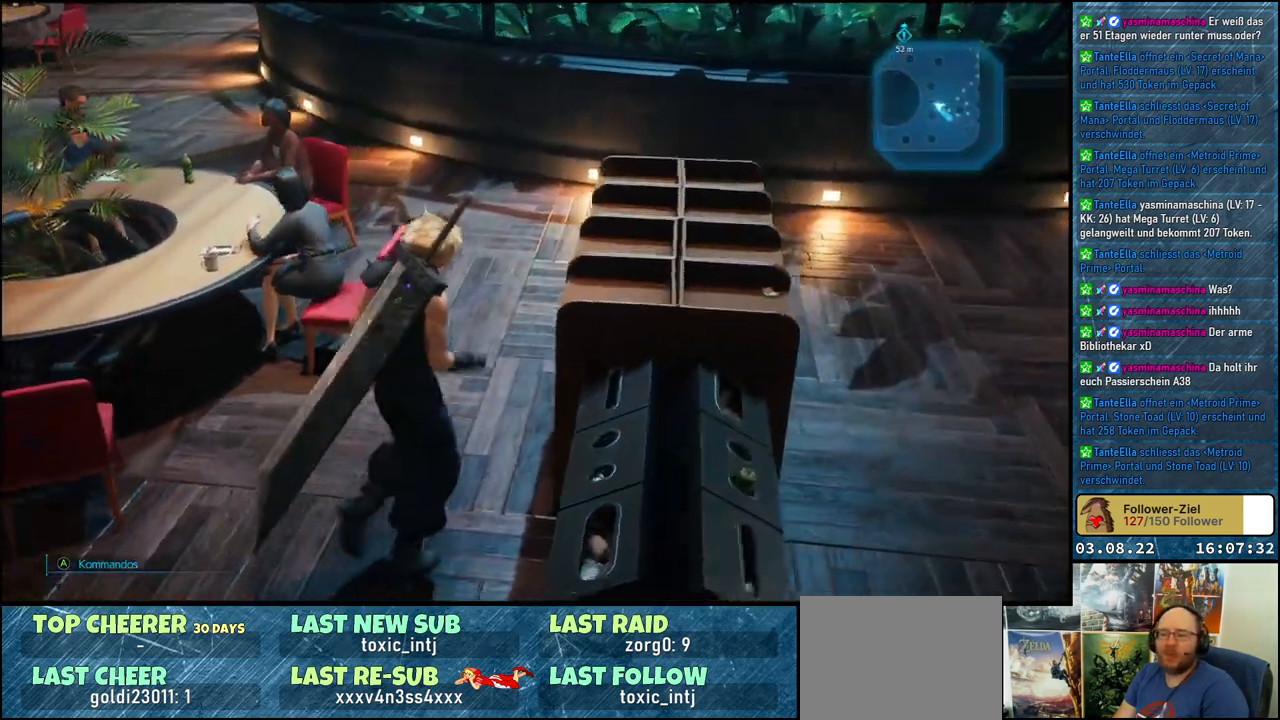
Gameplay with a controller (Xbox layout); each line is a JSON object with the inputs held at the frame after it. "events" lists button and stick changes between this image and that frame as [ms after this image, input, new state], when the widget could be followed in between.
{"buttons": [], "left_stick": "up", "right_stick": "left", "events": [[100, "left_stick", "up"]]}
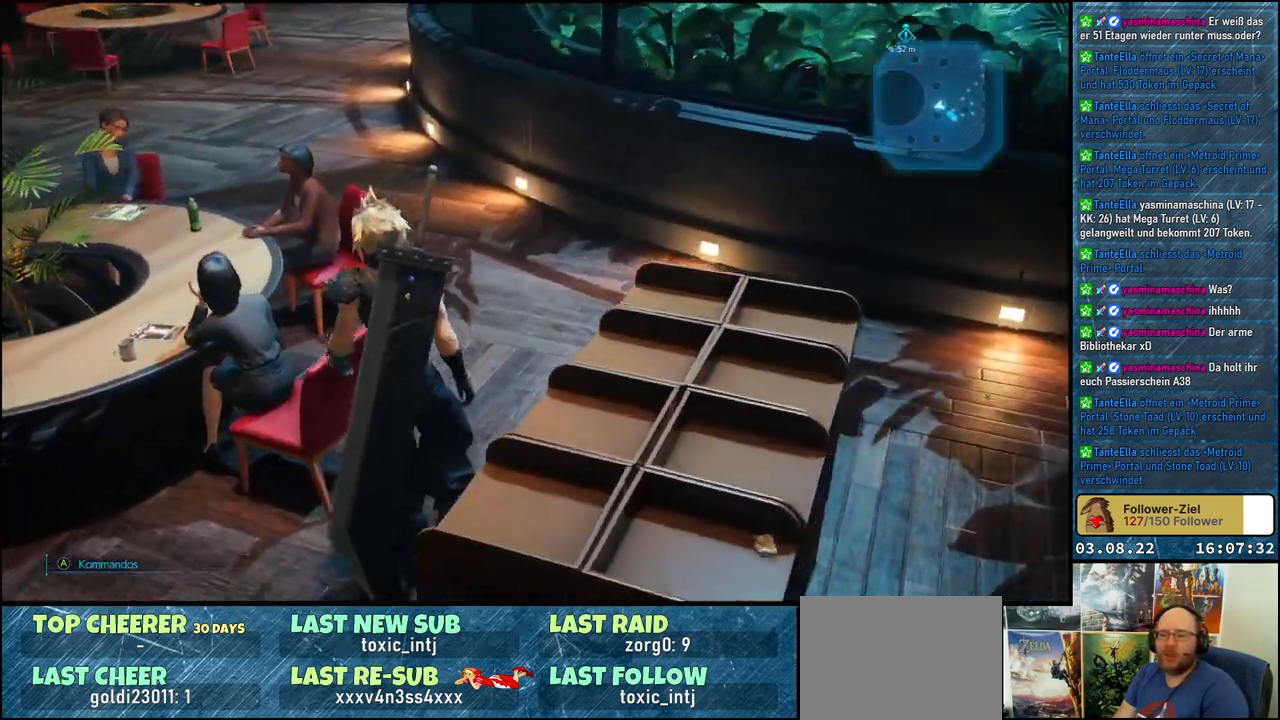
{"buttons": [], "left_stick": "up-right", "right_stick": "left", "events": [[133, "left_stick", "up-right"]]}
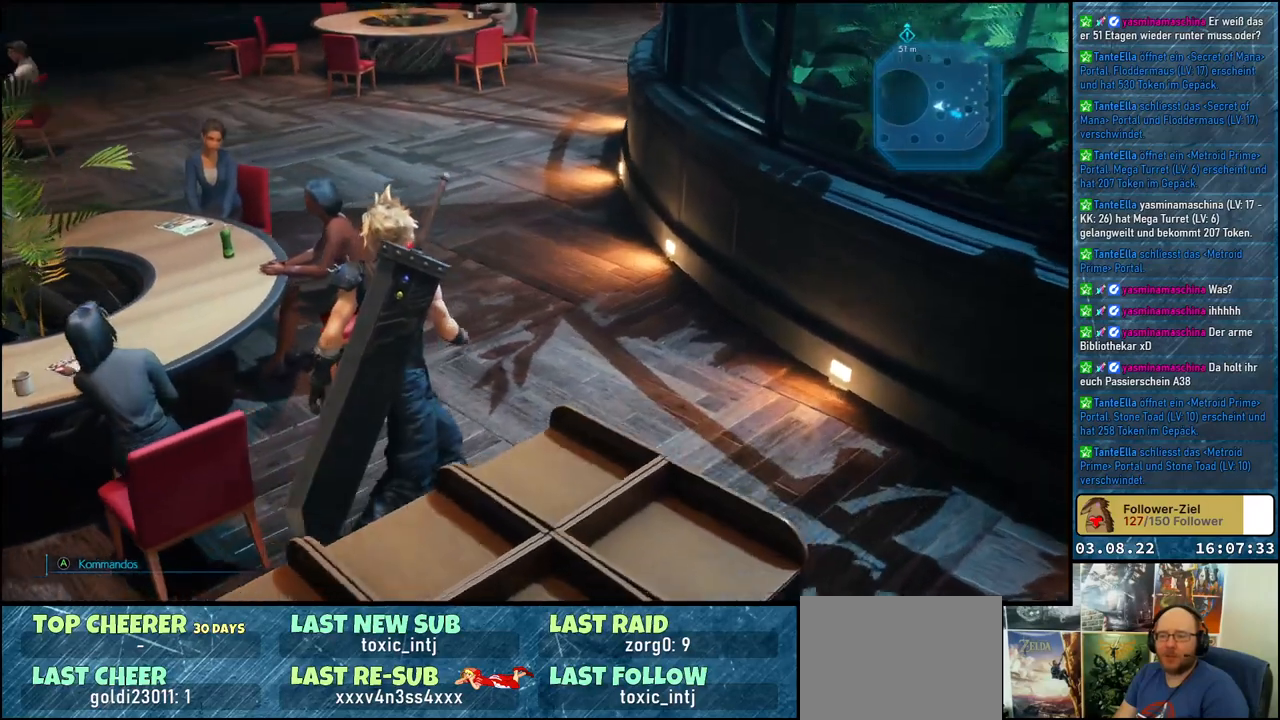
{"buttons": [], "left_stick": "up-right", "right_stick": "down-left", "events": [[433, "right_stick", "down-left"]]}
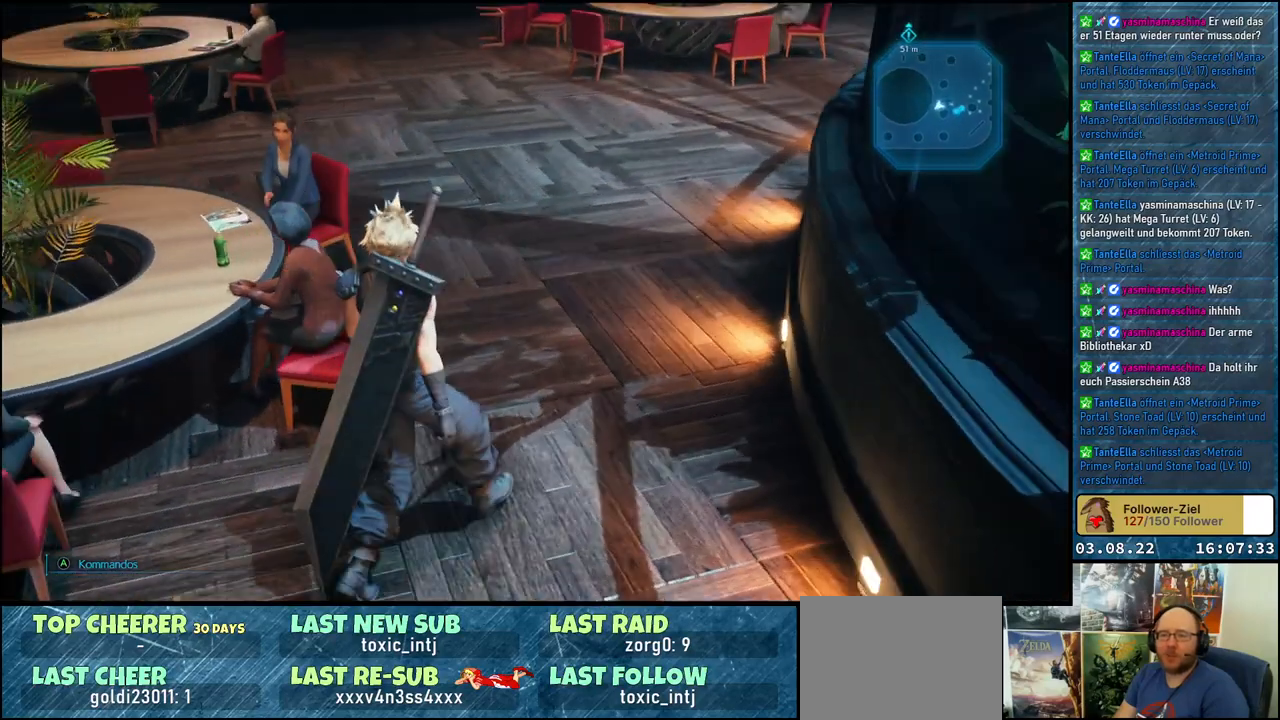
{"buttons": [], "left_stick": "up", "right_stick": "down-left", "events": [[117, "left_stick", "up"]]}
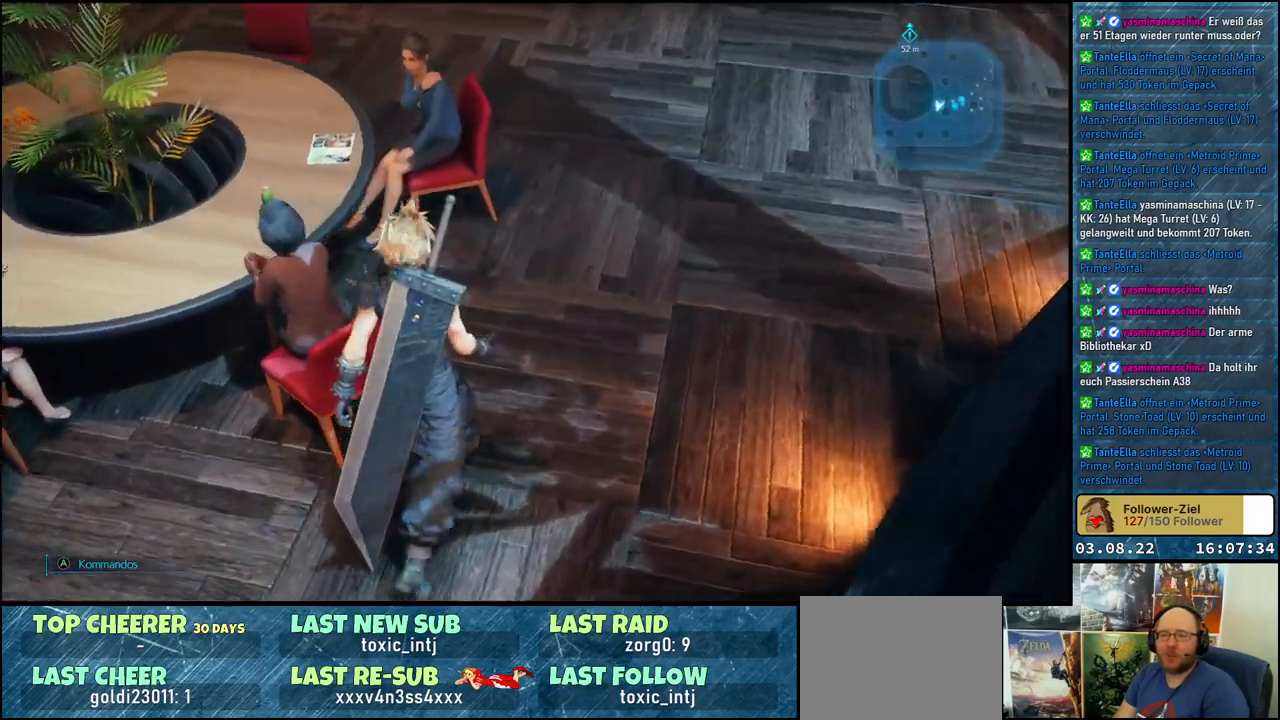
{"buttons": [], "left_stick": "up", "right_stick": "left", "events": [[33, "right_stick", "left"]]}
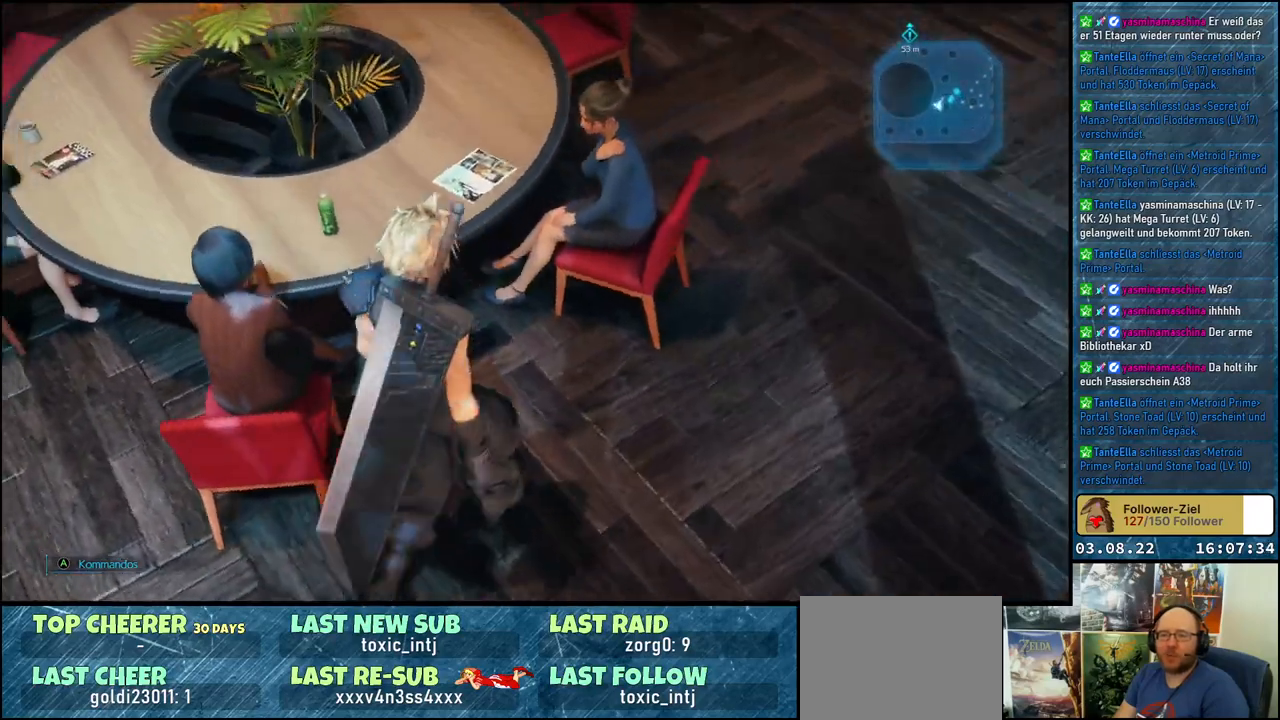
{"buttons": [], "left_stick": "center", "right_stick": "center", "events": [[217, "left_stick", "center"], [467, "right_stick", "center"]]}
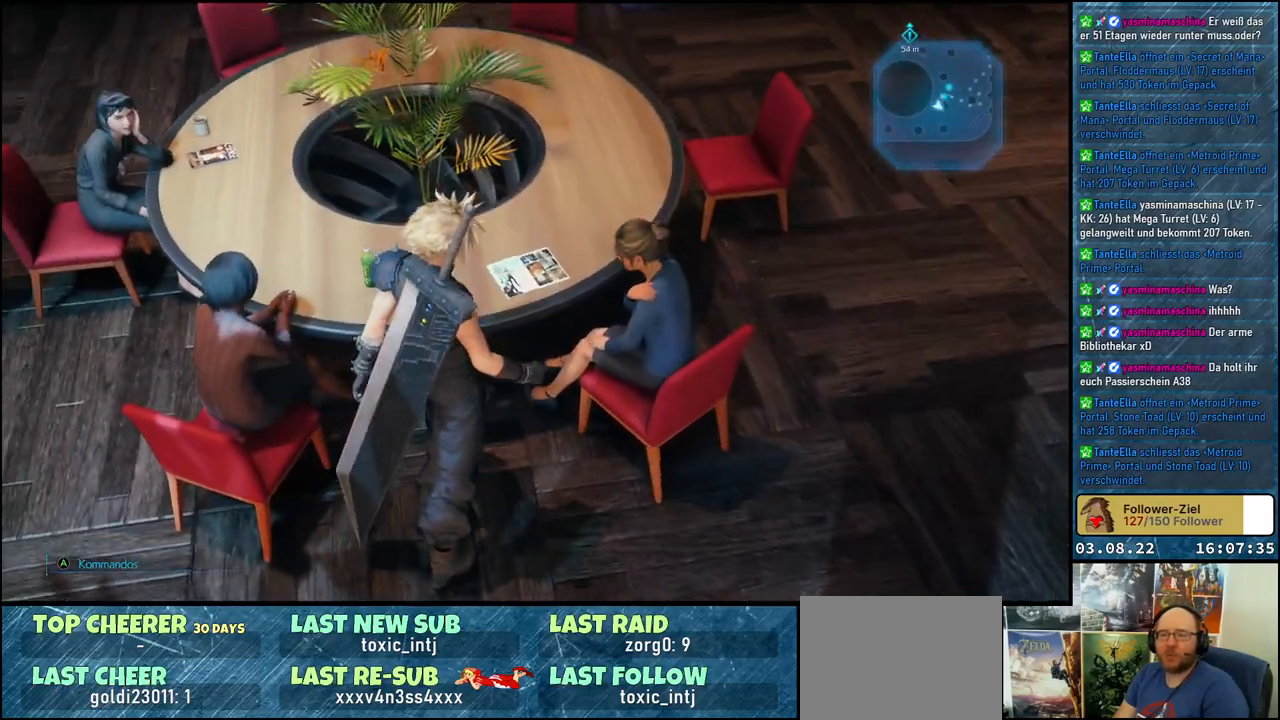
{"buttons": [], "left_stick": "center", "right_stick": "center", "events": []}
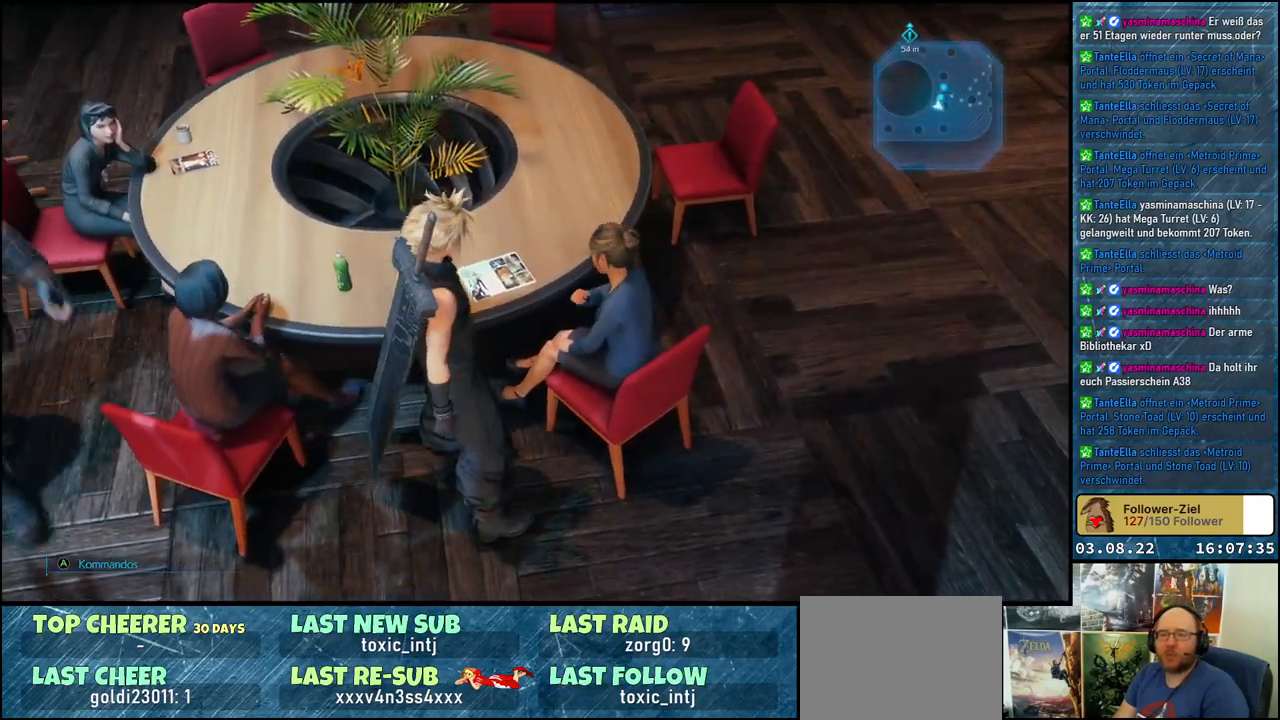
{"buttons": [], "left_stick": "center", "right_stick": "center", "events": []}
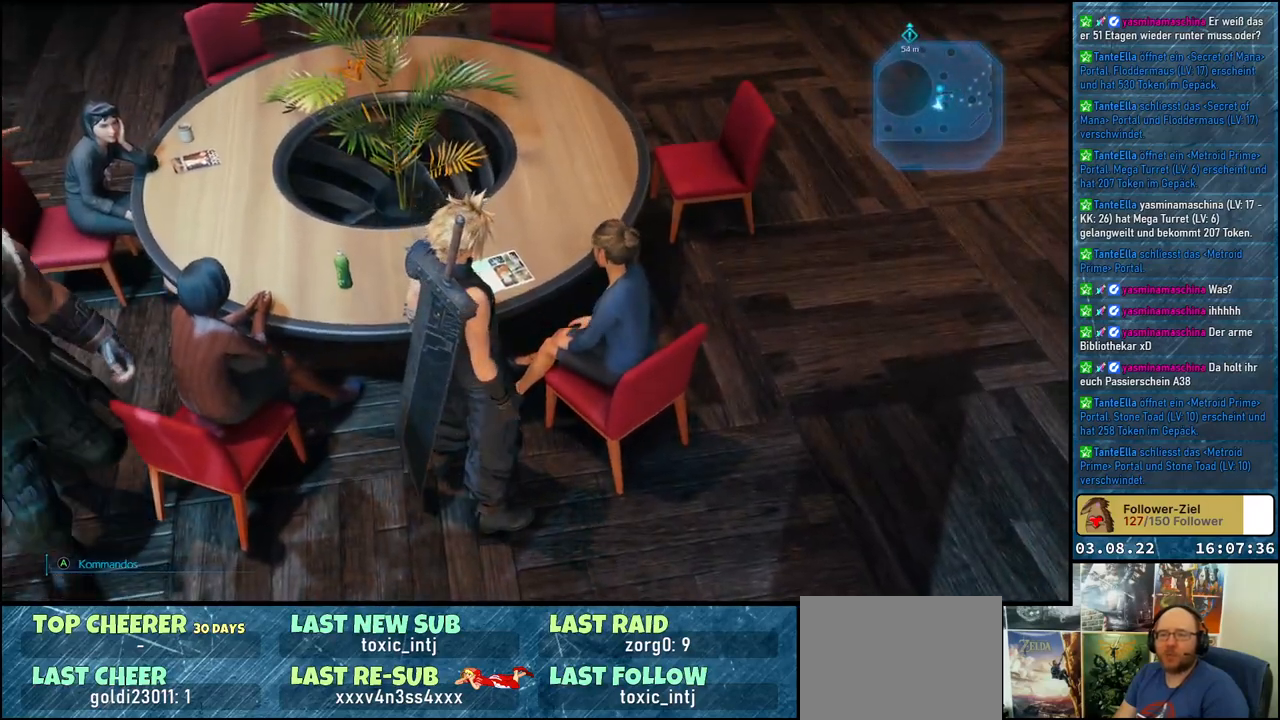
{"buttons": [], "left_stick": "center", "right_stick": "right", "events": [[150, "right_stick", "right"]]}
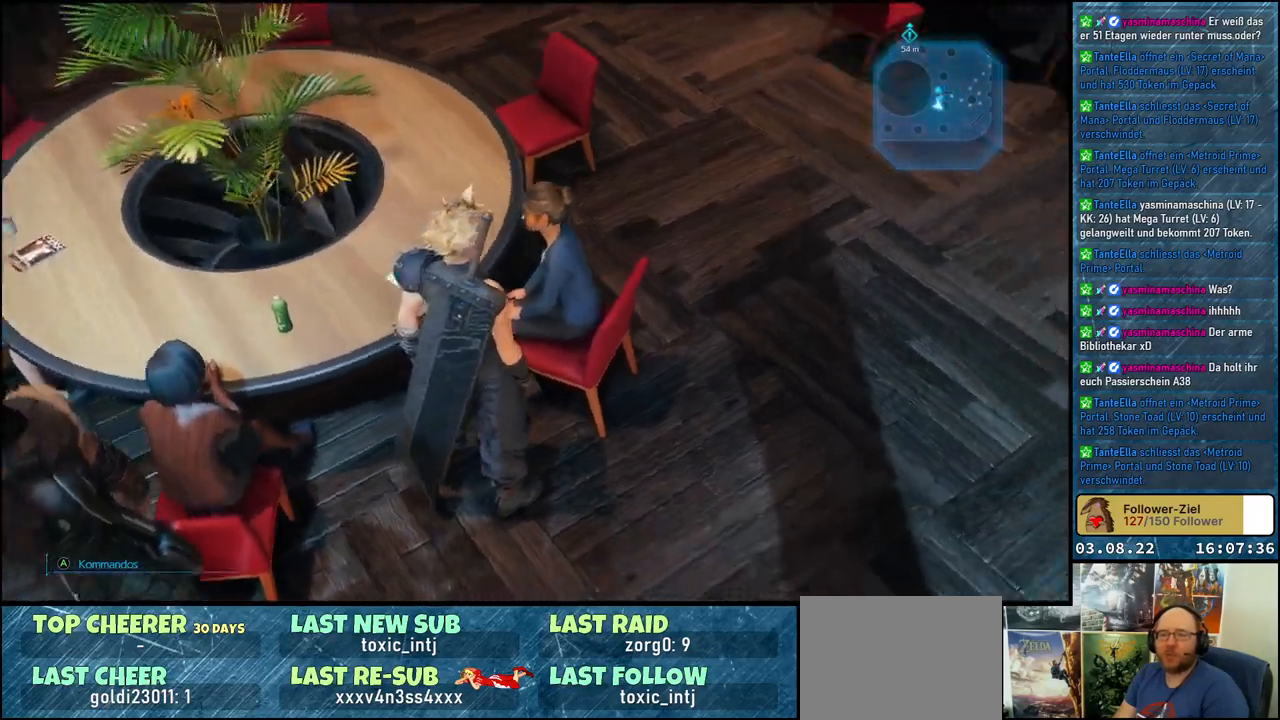
{"buttons": [], "left_stick": "center", "right_stick": "down-right", "events": [[500, "right_stick", "down-right"]]}
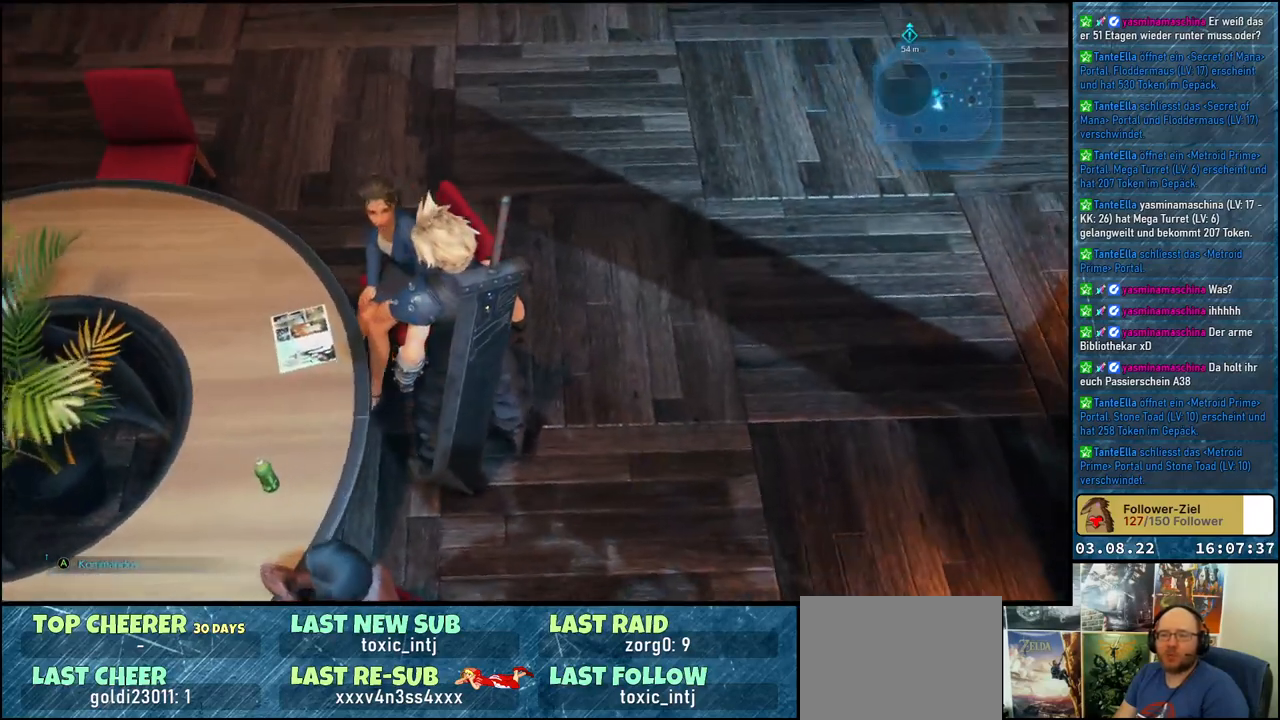
{"buttons": [], "left_stick": "center", "right_stick": "center", "events": [[283, "right_stick", "center"]]}
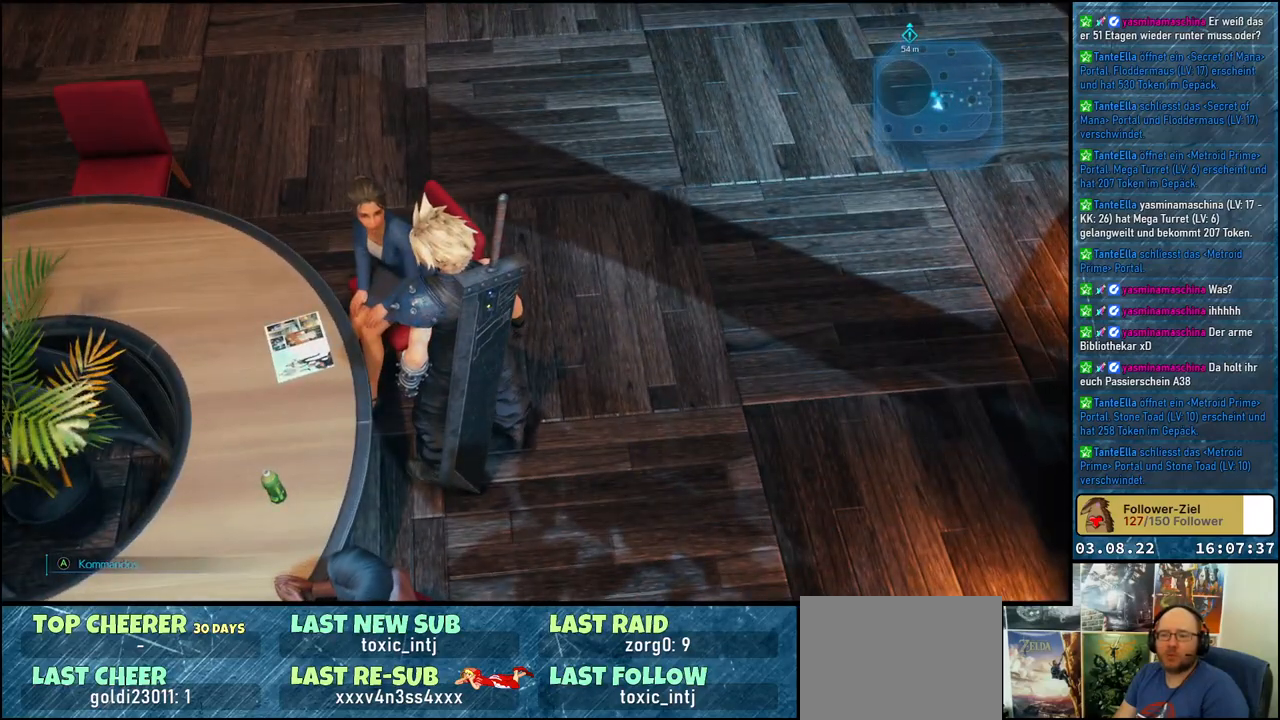
{"buttons": [], "left_stick": "center", "right_stick": "center", "events": []}
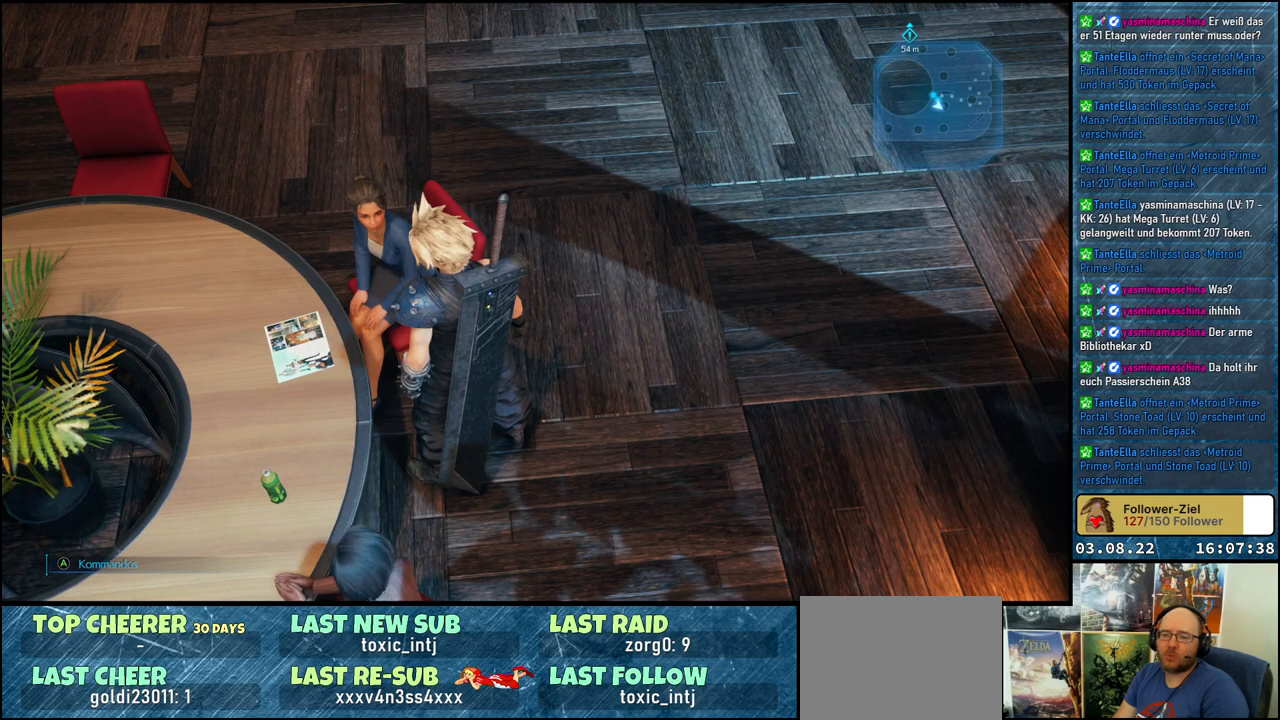
{"buttons": [], "left_stick": "center", "right_stick": "center", "events": []}
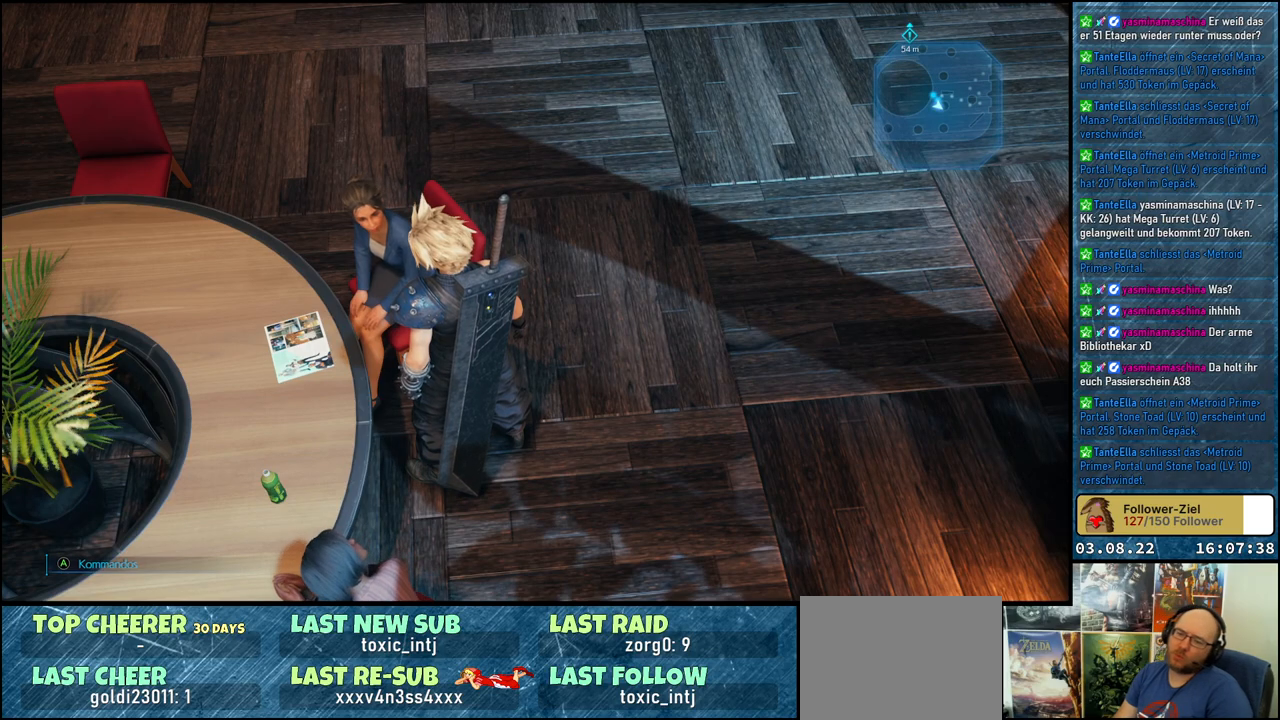
{"buttons": [], "left_stick": "center", "right_stick": "center", "events": []}
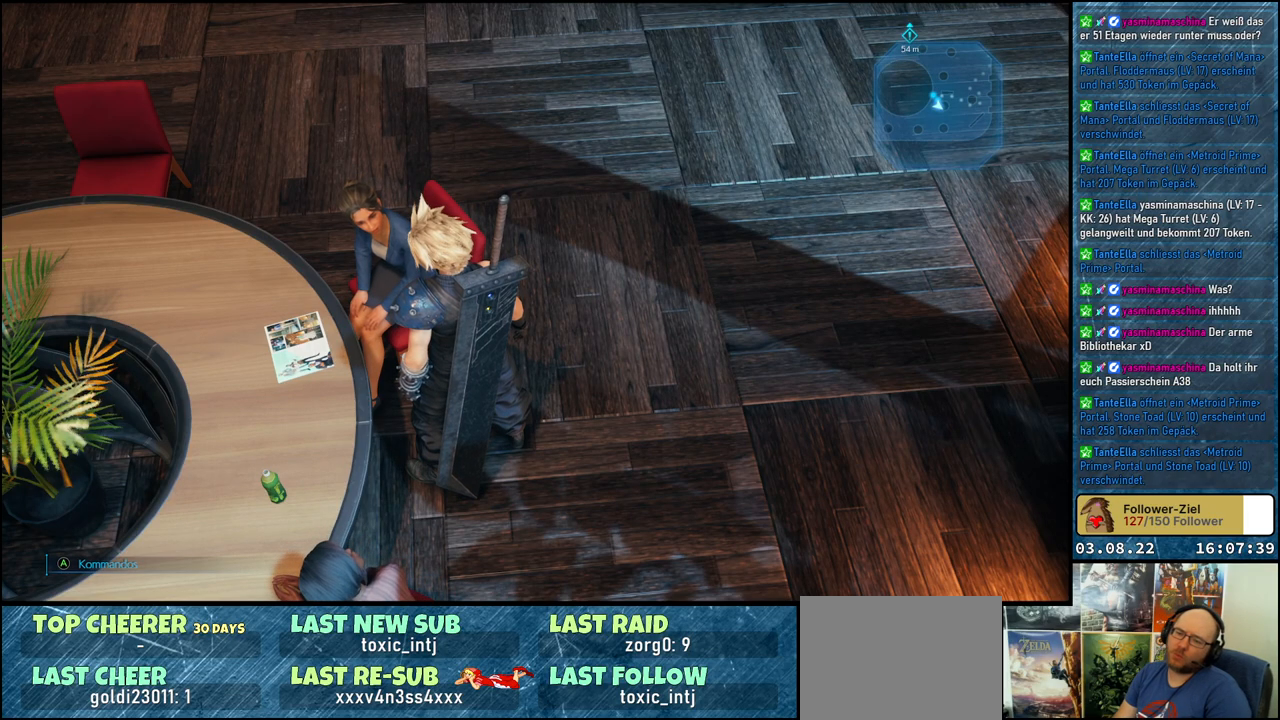
{"buttons": [], "left_stick": "center", "right_stick": "center", "events": []}
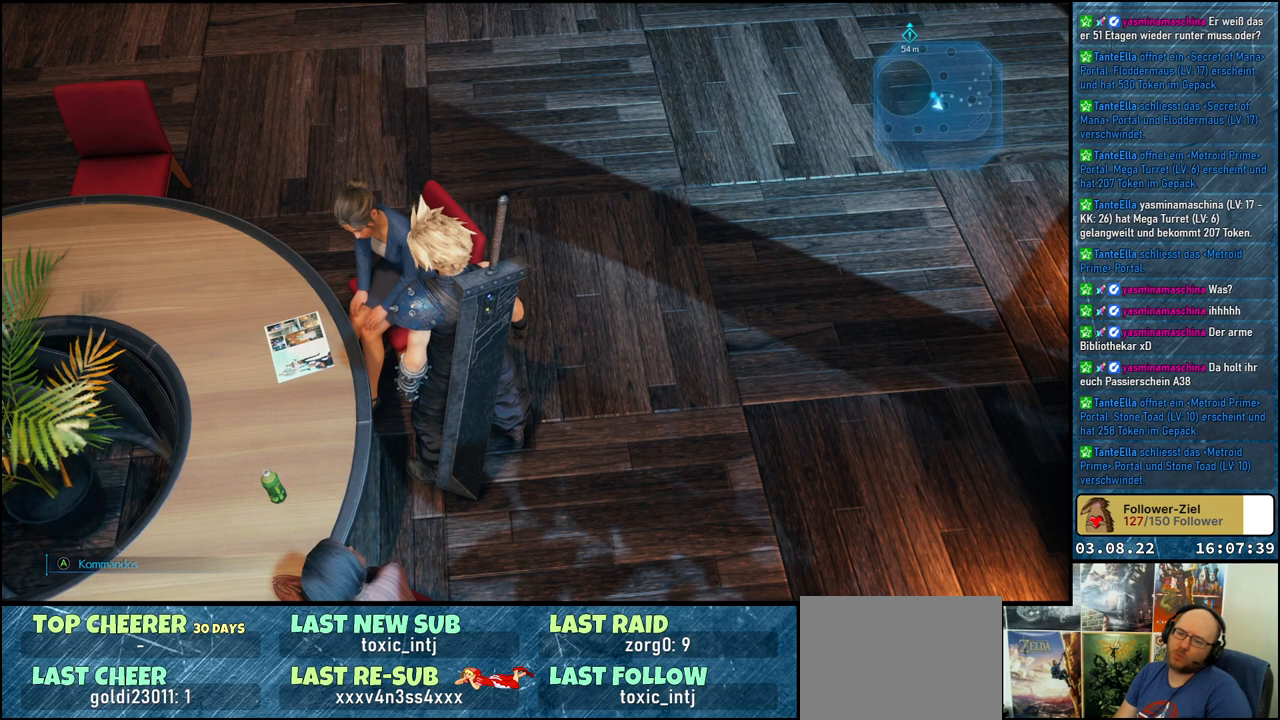
{"buttons": [], "left_stick": "right", "right_stick": "center", "events": [[17, "left_stick", "right"]]}
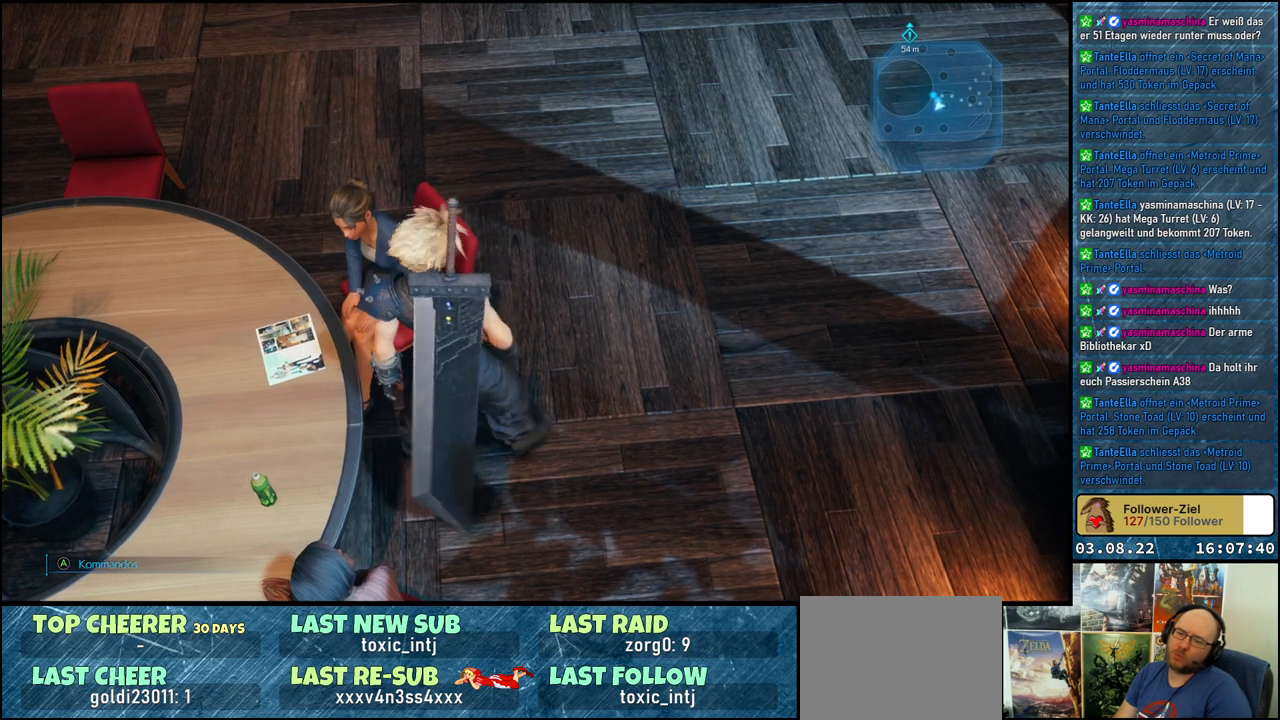
{"buttons": [], "left_stick": "up", "right_stick": "up", "events": [[33, "right_stick", "up"], [217, "left_stick", "up-right"], [433, "left_stick", "up"]]}
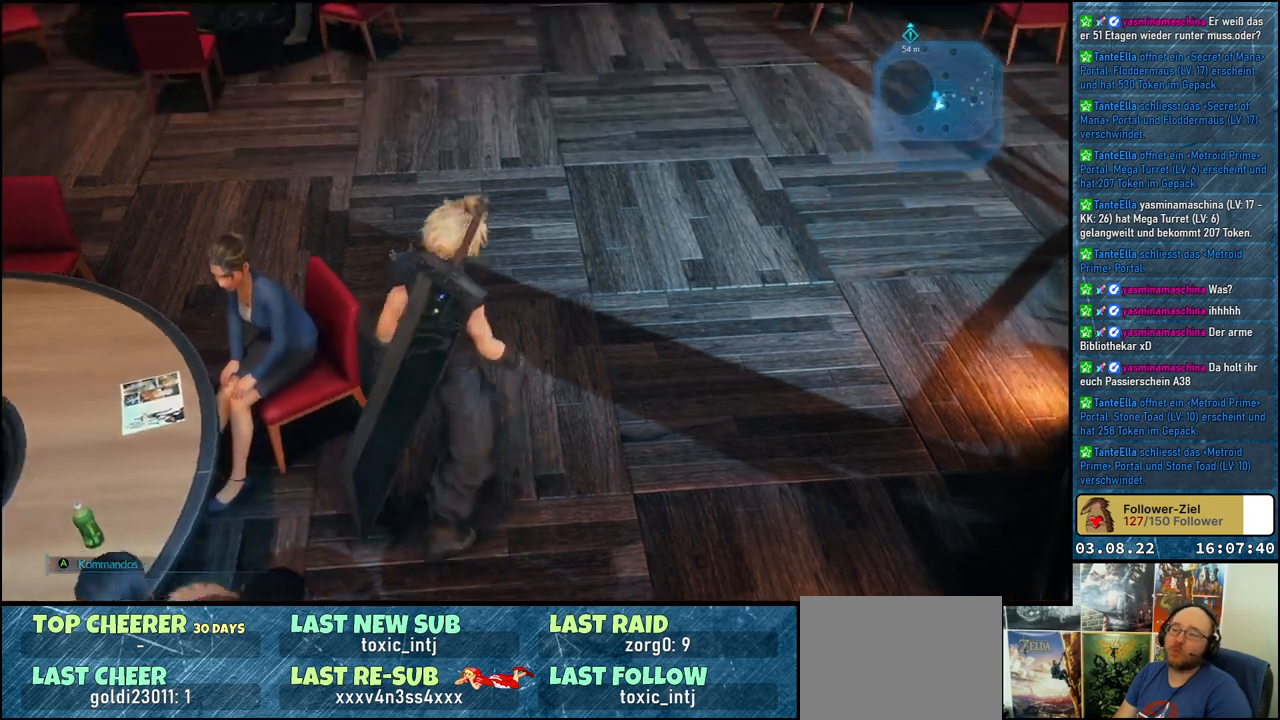
{"buttons": [], "left_stick": "up", "right_stick": "up-left", "events": [[150, "right_stick", "up-left"]]}
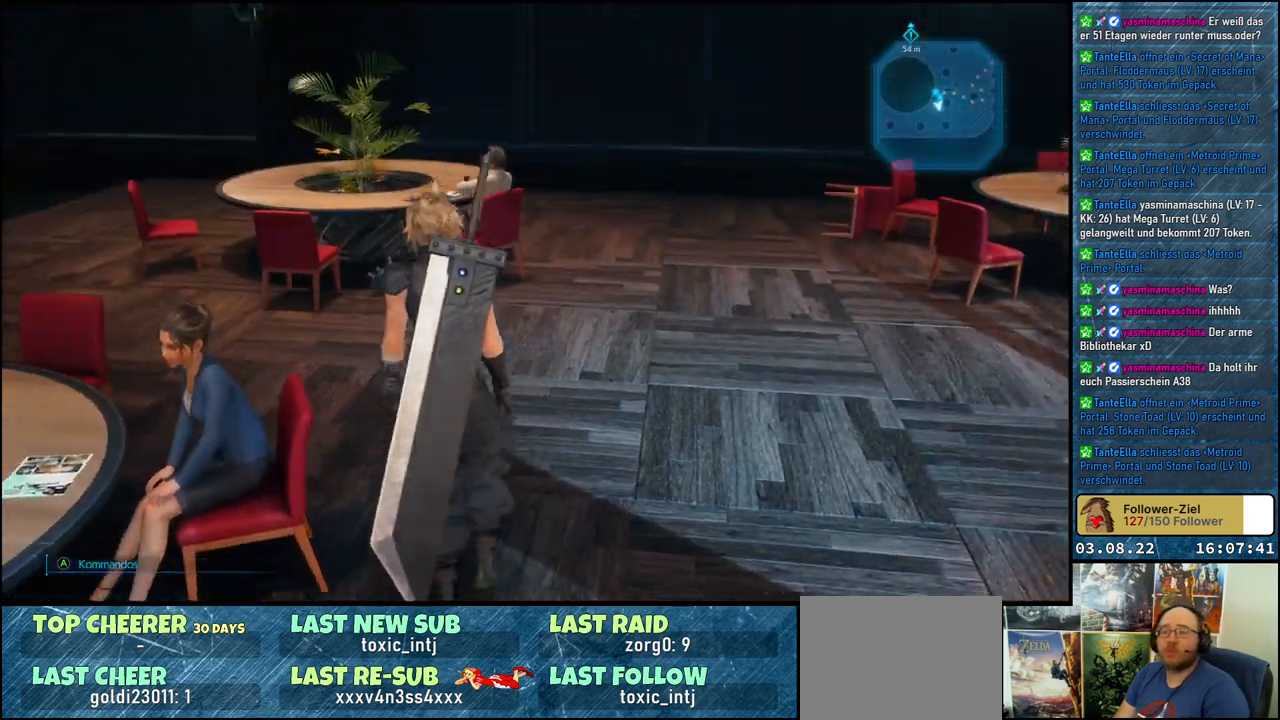
{"buttons": [], "left_stick": "up", "right_stick": "right", "events": [[100, "right_stick", "center"], [483, "right_stick", "right"]]}
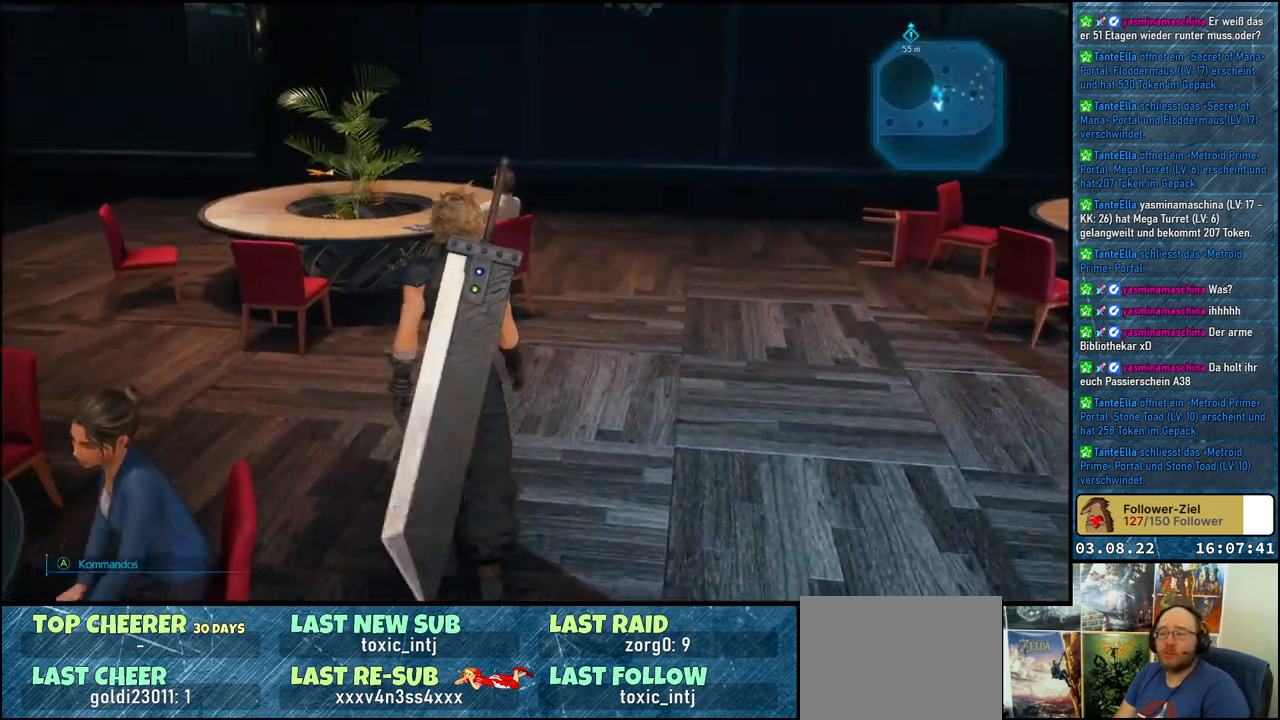
{"buttons": [], "left_stick": "up-left", "right_stick": "right", "events": [[283, "left_stick", "up-left"]]}
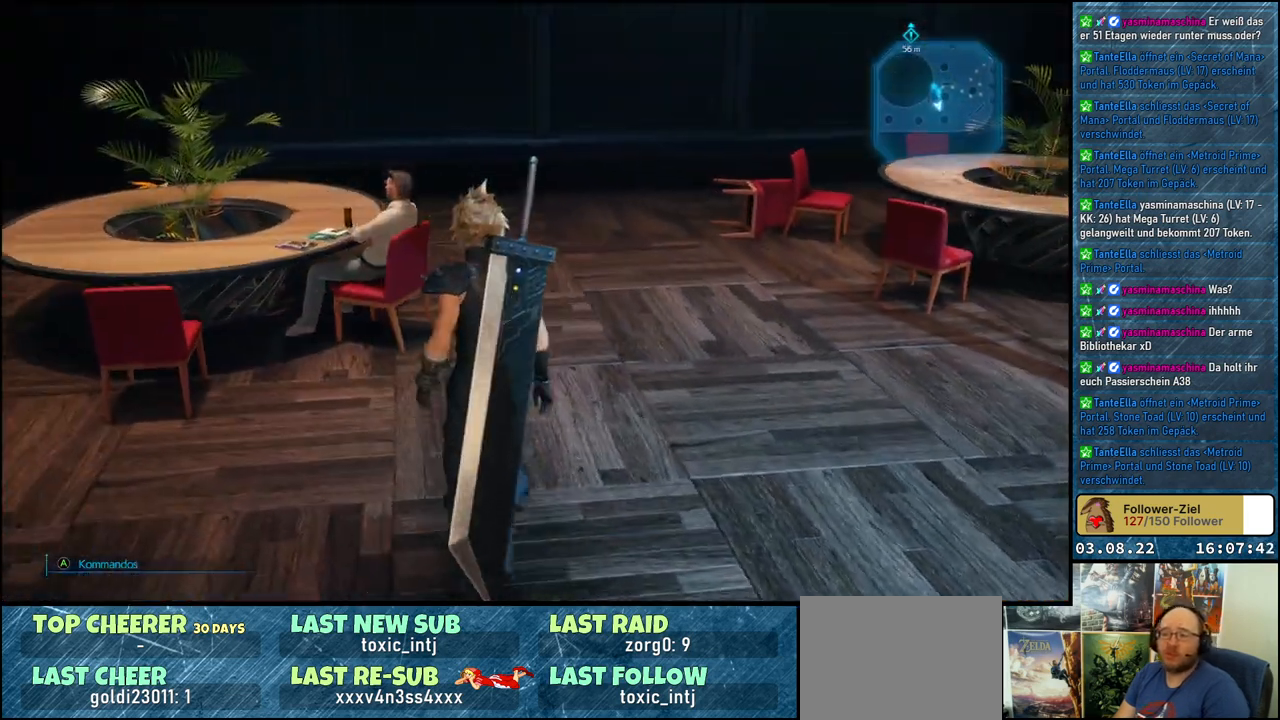
{"buttons": [], "left_stick": "up-left", "right_stick": "right", "events": []}
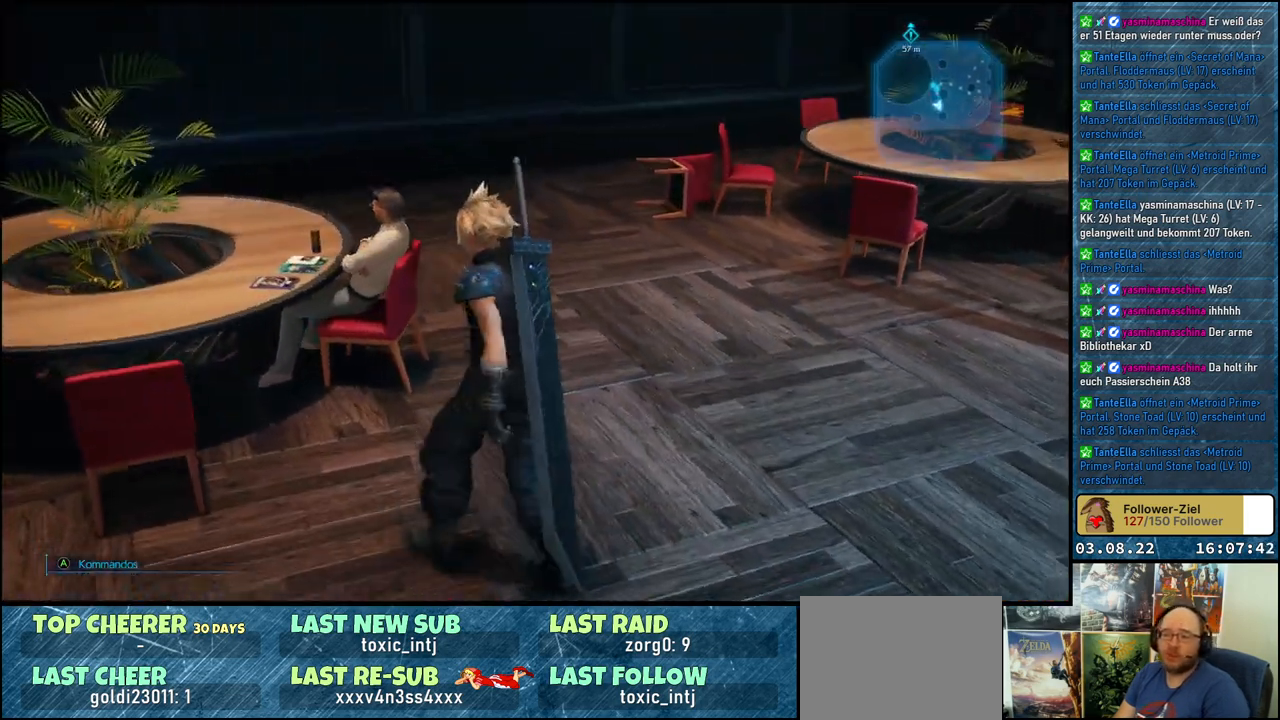
{"buttons": [], "left_stick": "up-left", "right_stick": "right", "events": []}
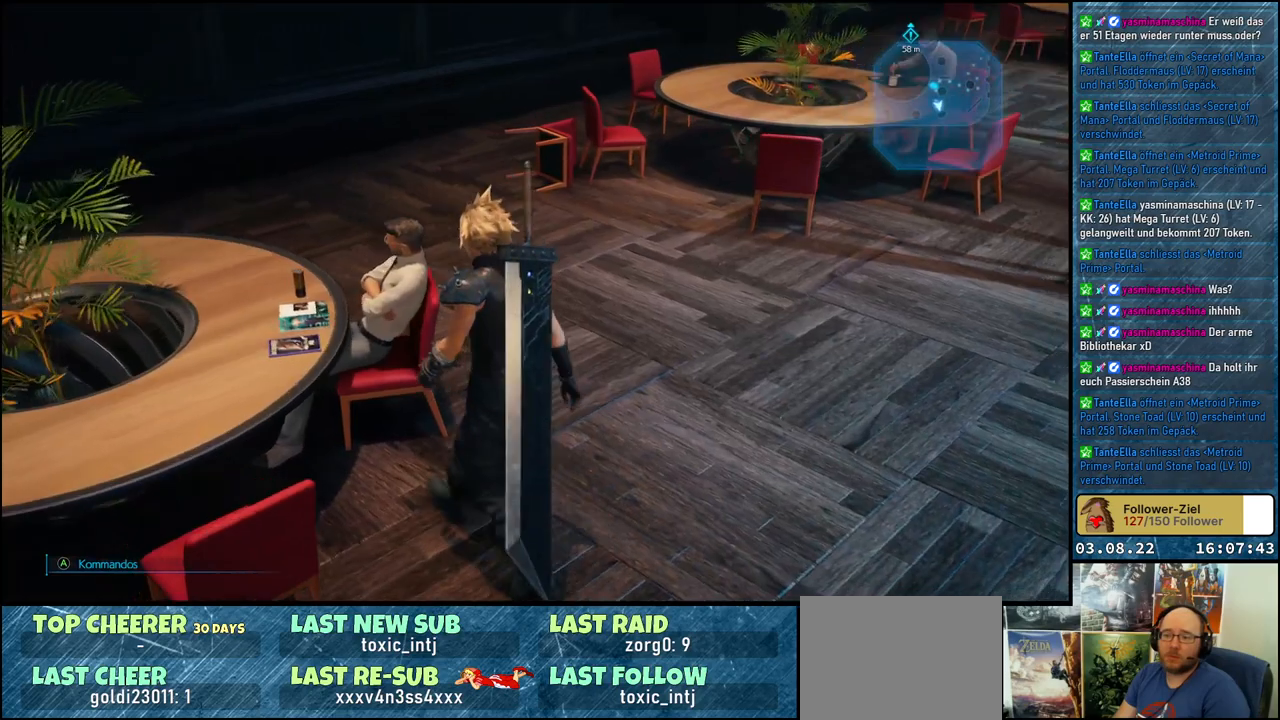
{"buttons": [], "left_stick": "center", "right_stick": "right", "events": [[67, "left_stick", "center"]]}
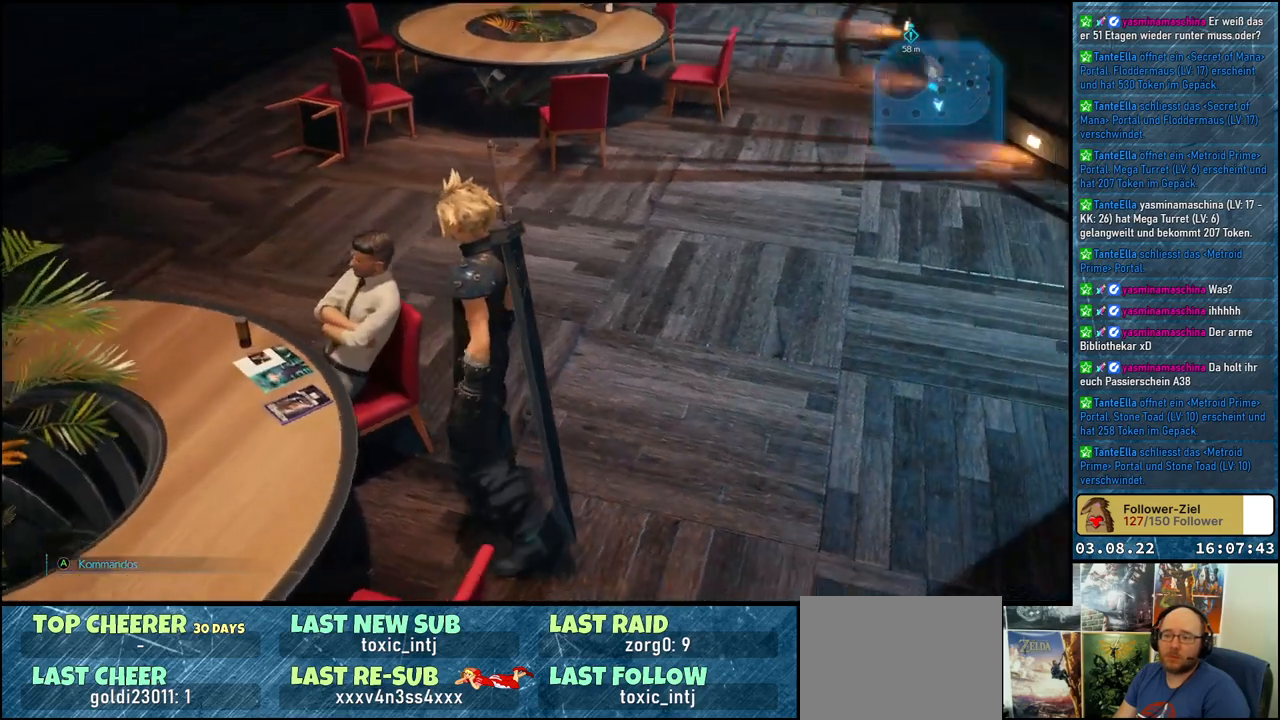
{"buttons": [], "left_stick": "center", "right_stick": "right", "events": []}
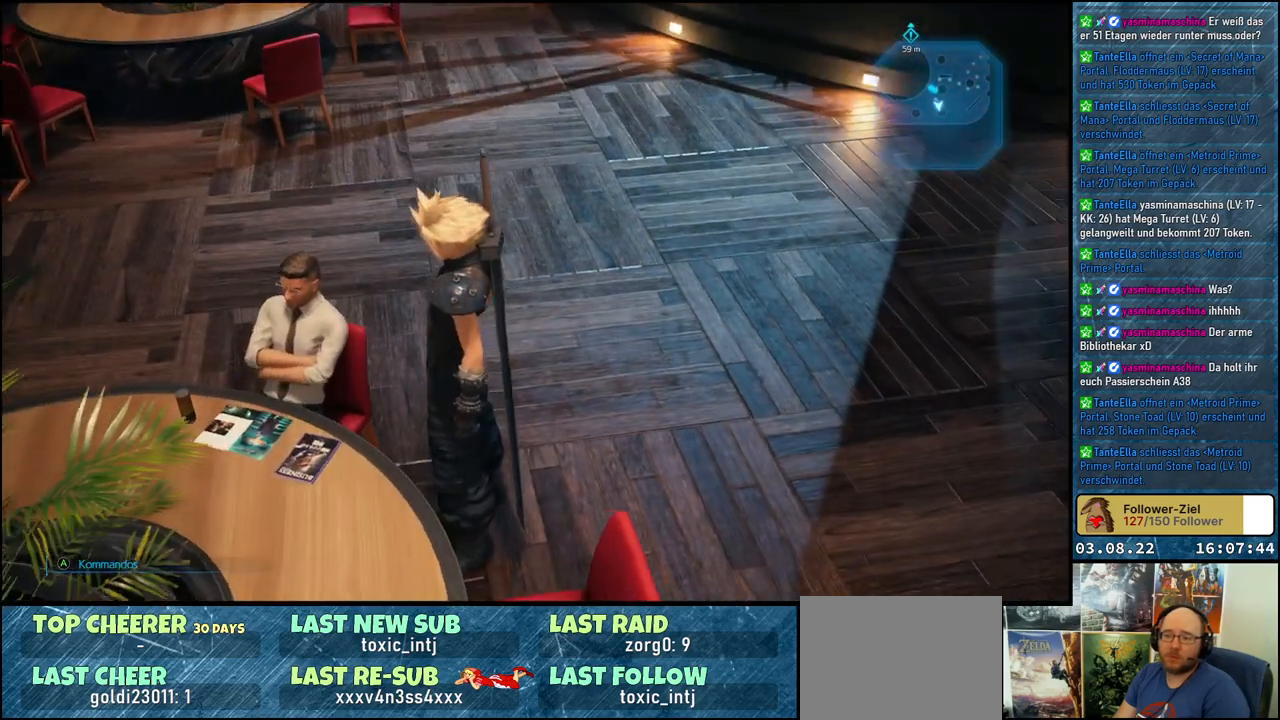
{"buttons": [], "left_stick": "center", "right_stick": "center", "events": [[67, "right_stick", "center"]]}
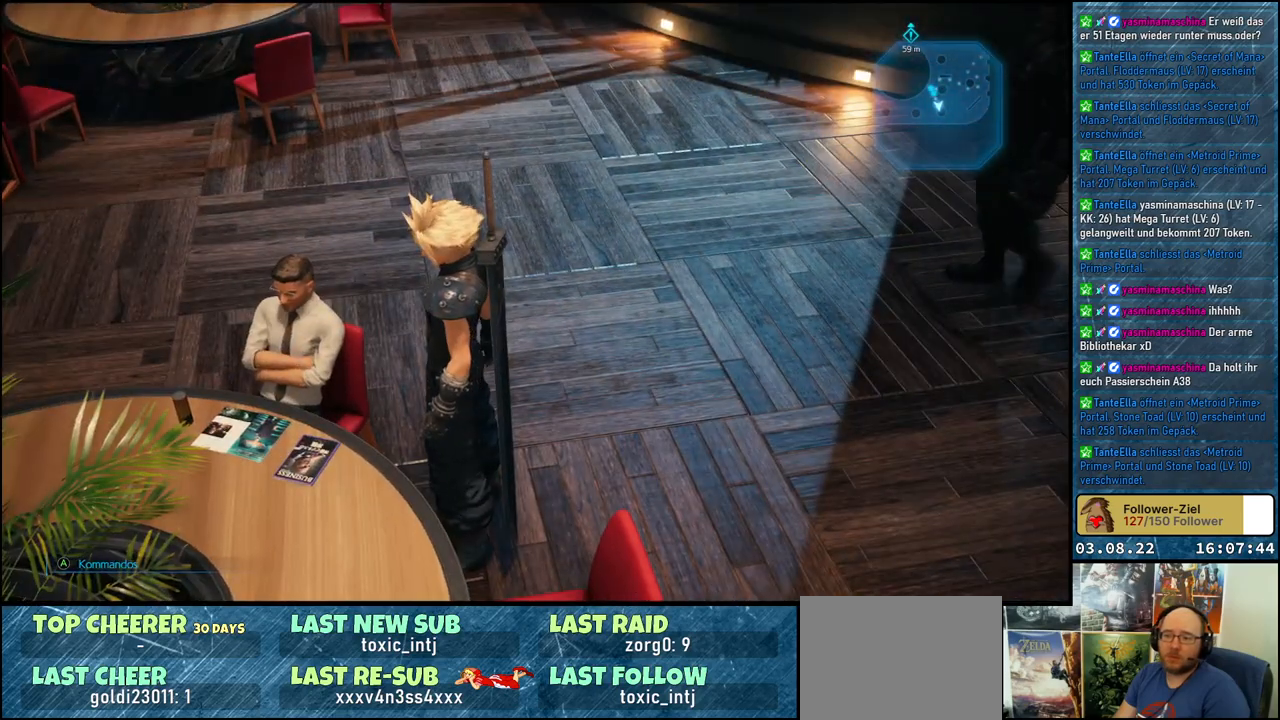
{"buttons": [], "left_stick": "center", "right_stick": "center", "events": []}
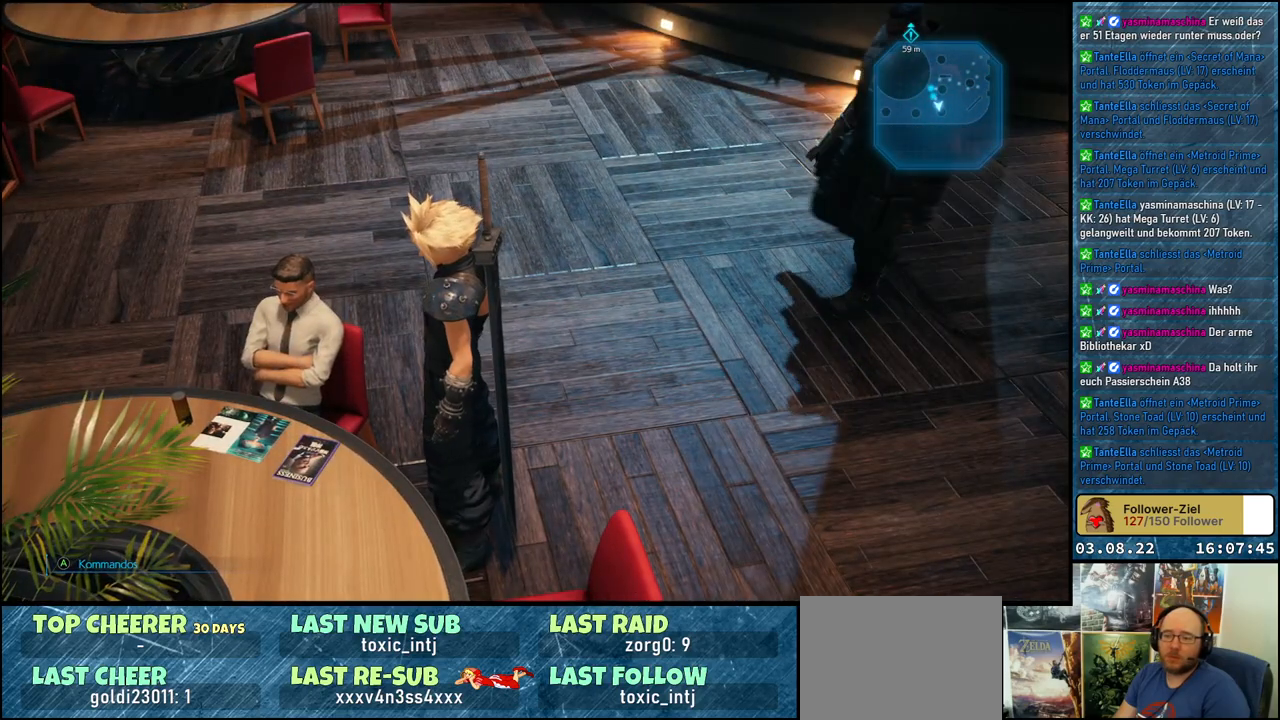
{"buttons": [], "left_stick": "center", "right_stick": "center", "events": []}